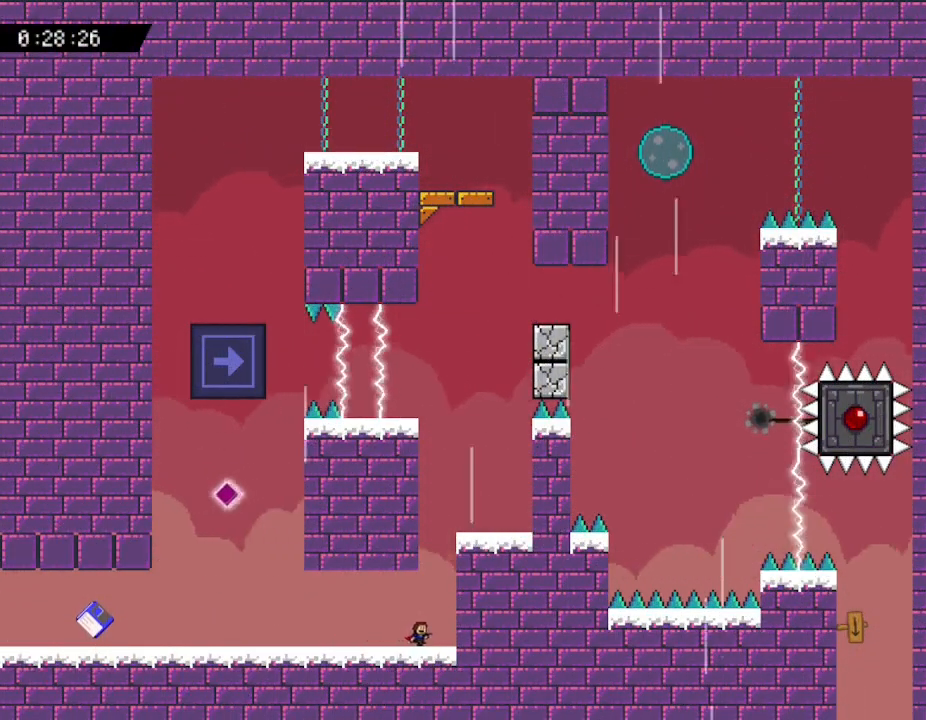
Gameplay with keyboard; each line is a JSON object with the keys held at the frame after it. "events" lists presses ("down") and releases ("up") of "down", "left", "r", "right", "up" and "z" between this image and that frame as [ms after this image, input, new state], when the widget could be followed in between. No other keys are recorded. Mouse input is not recorded. Not read: other_keys.
{"keys": ["right"], "events": []}
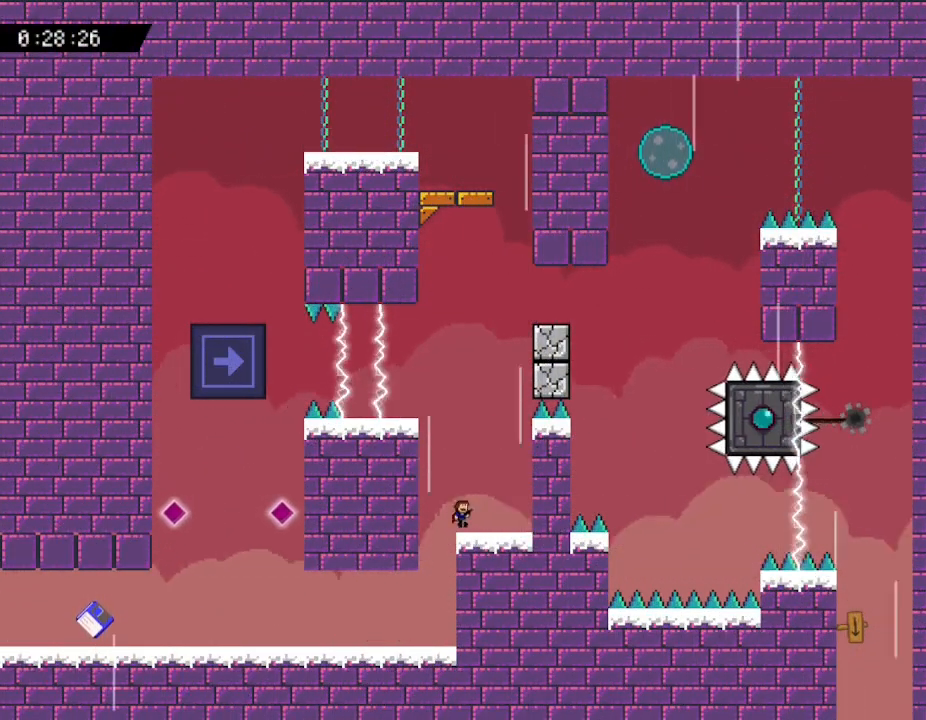
{"keys": ["left"], "events": [[117, "right", "up"], [383, "left", "down"]]}
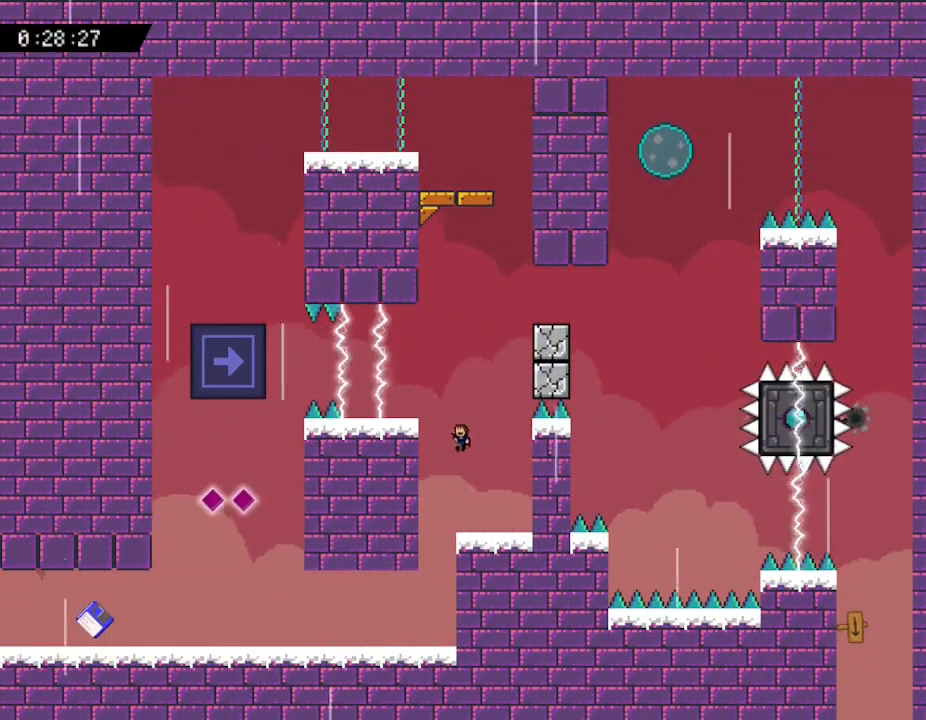
{"keys": [], "events": [[283, "left", "up"]]}
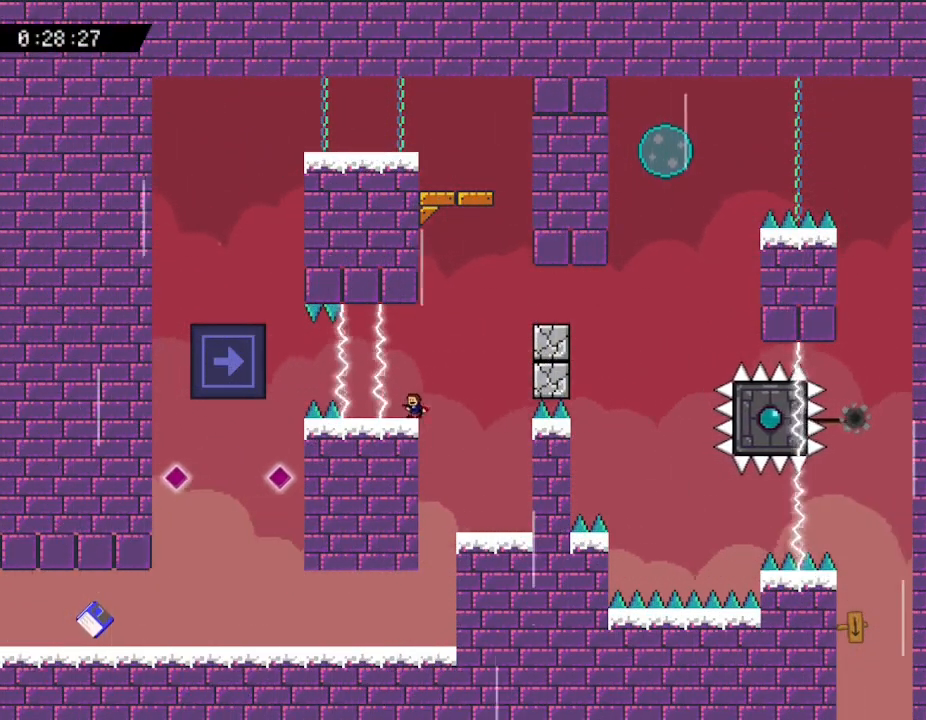
{"keys": ["z"], "events": [[217, "right", "down"], [267, "right", "up"], [300, "z", "down"], [400, "z", "up"], [467, "z", "down"]]}
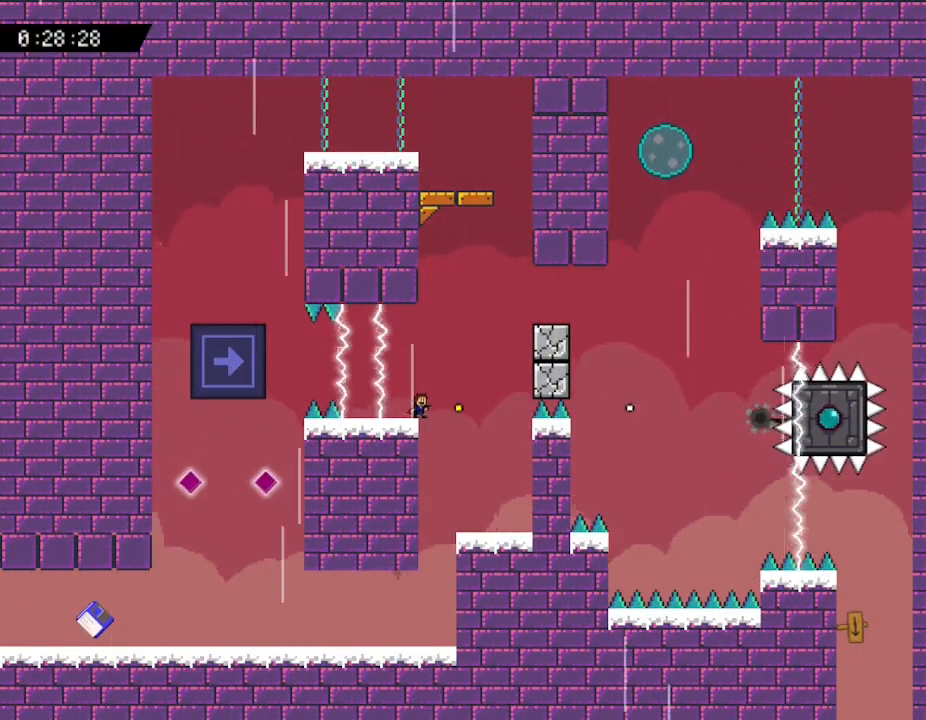
{"keys": [], "events": [[83, "z", "up"], [367, "z", "down"], [450, "z", "up"]]}
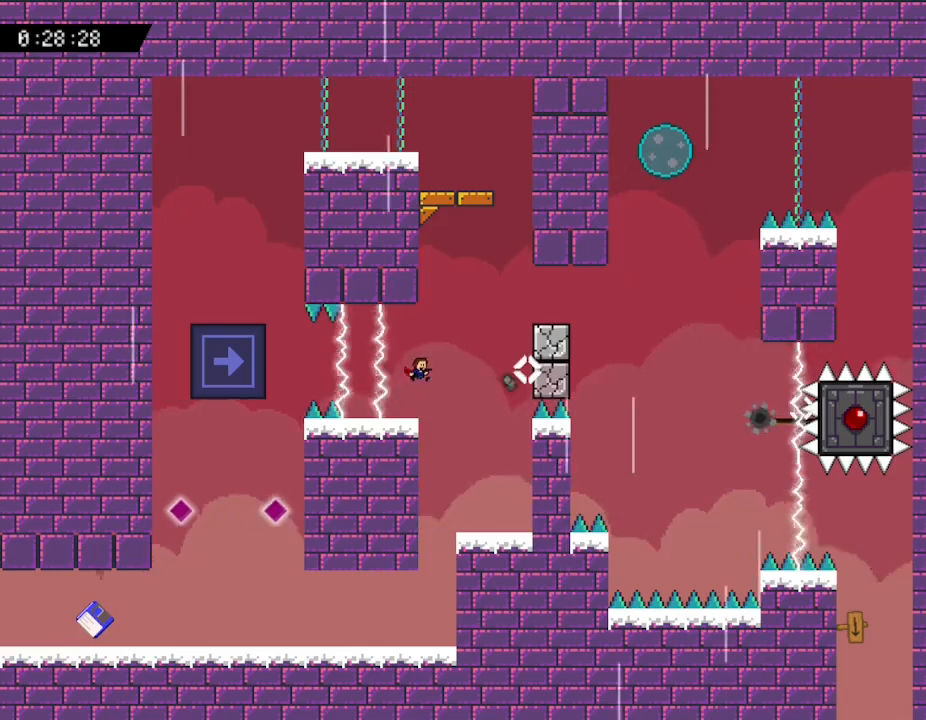
{"keys": ["right"], "events": [[17, "z", "down"], [133, "z", "up"], [417, "right", "down"]]}
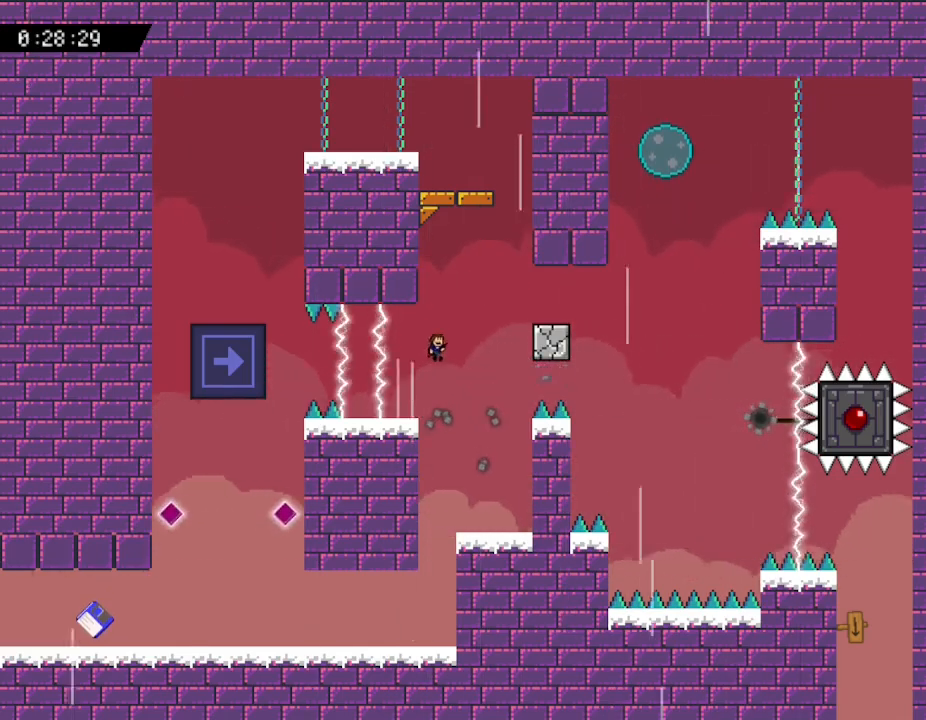
{"keys": ["right"], "events": []}
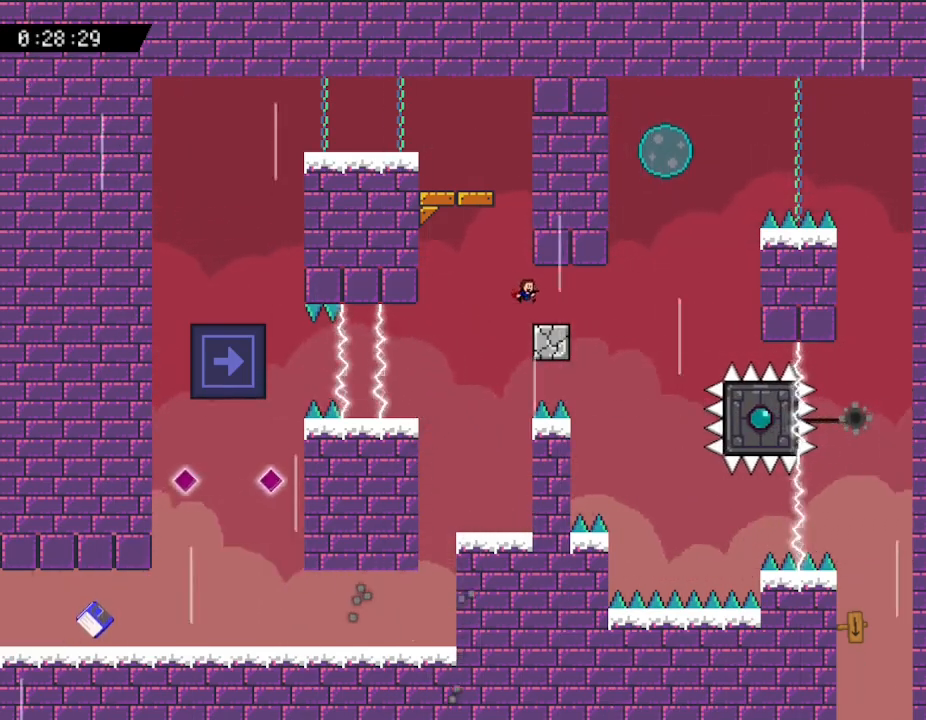
{"keys": ["left"], "events": [[100, "right", "up"], [167, "left", "down"]]}
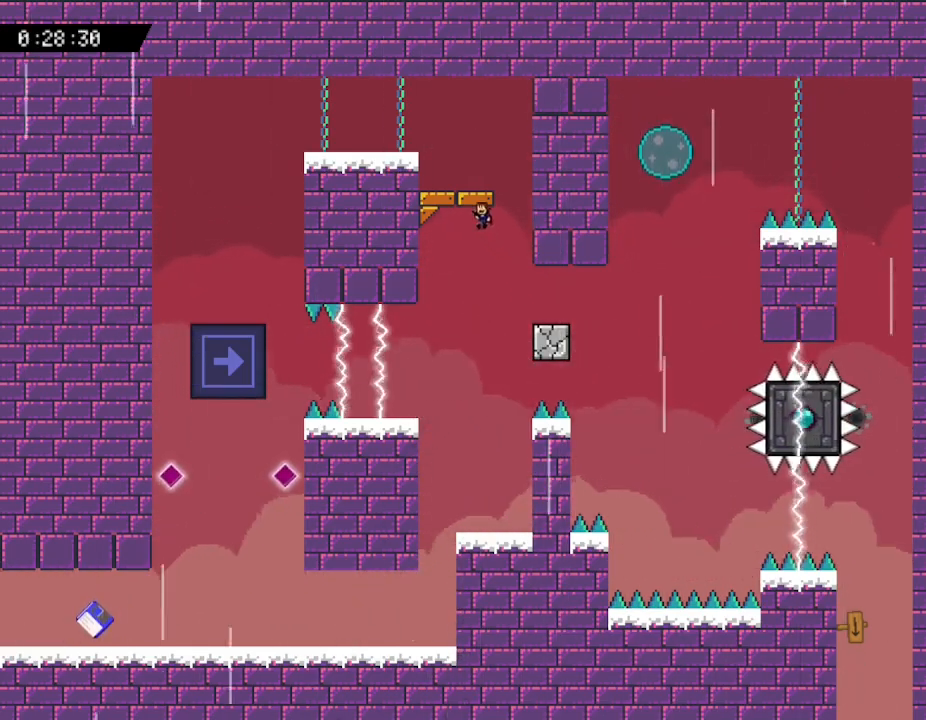
{"keys": ["left"], "events": []}
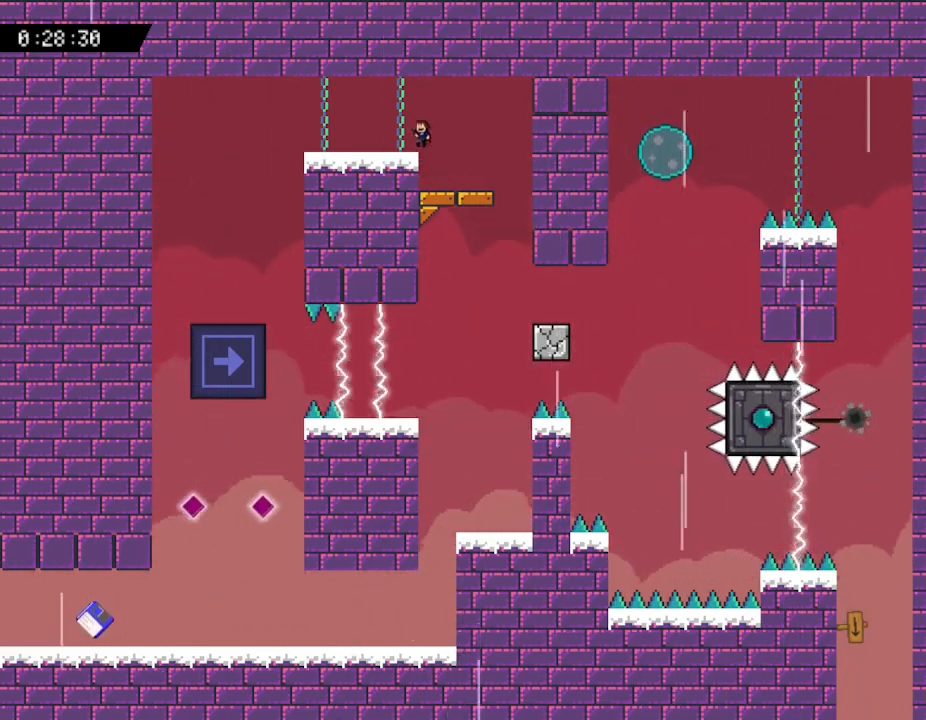
{"keys": ["left"], "events": []}
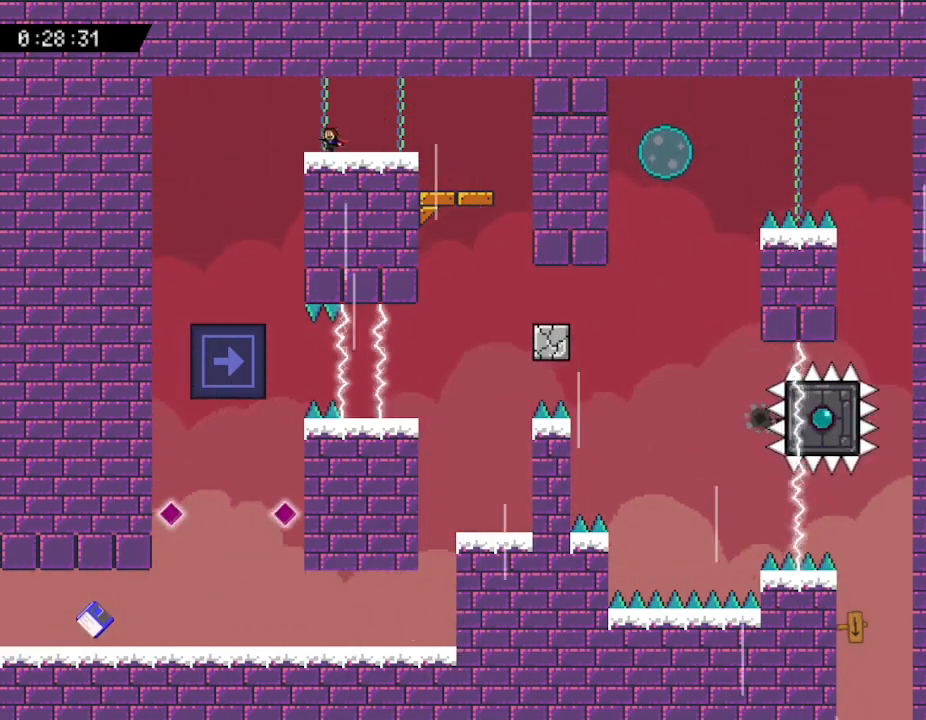
{"keys": ["left"], "events": []}
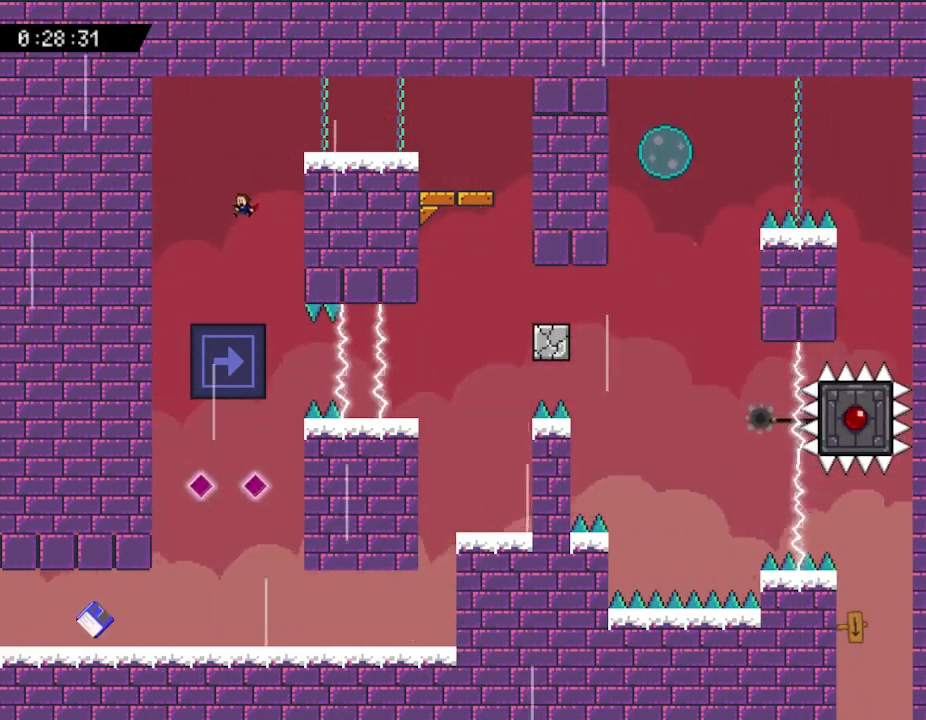
{"keys": ["left"], "events": []}
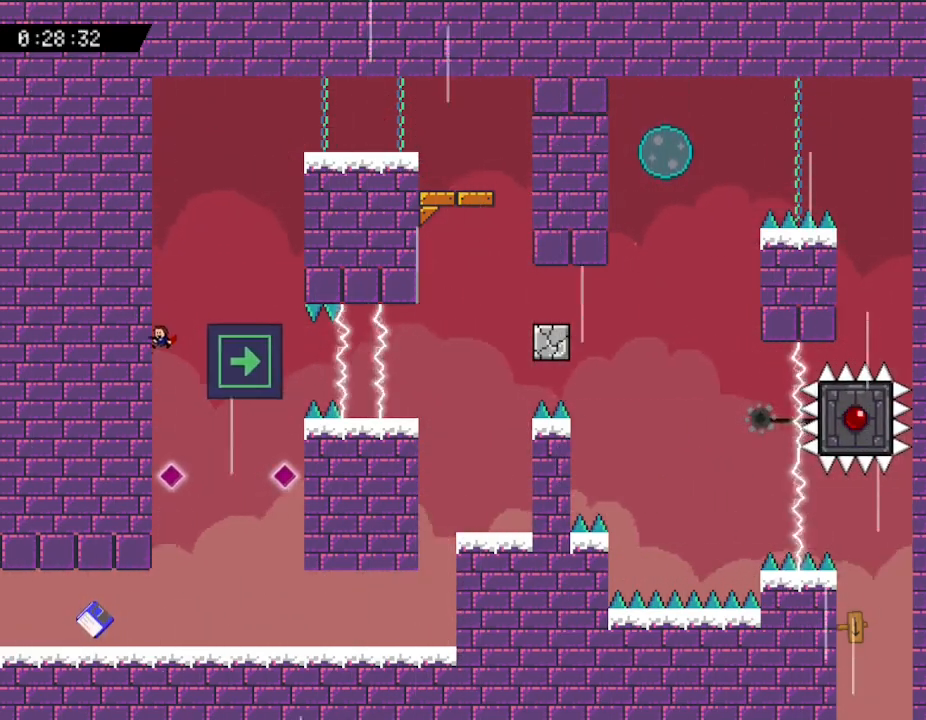
{"keys": ["right"], "events": [[33, "left", "up"], [250, "right", "down"]]}
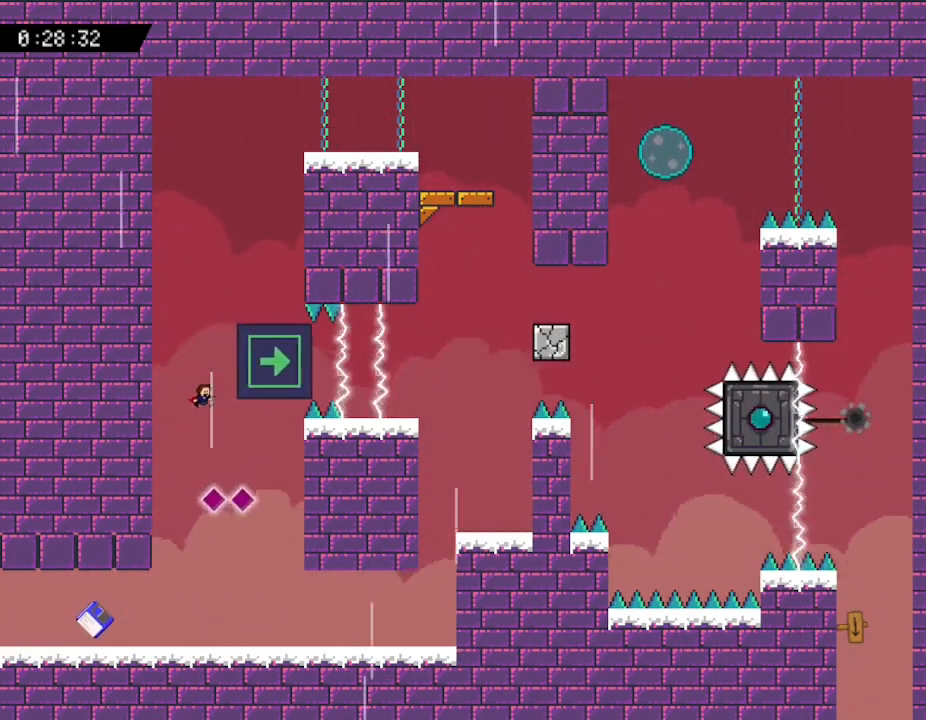
{"keys": ["right"], "events": [[133, "right", "up"], [367, "right", "down"]]}
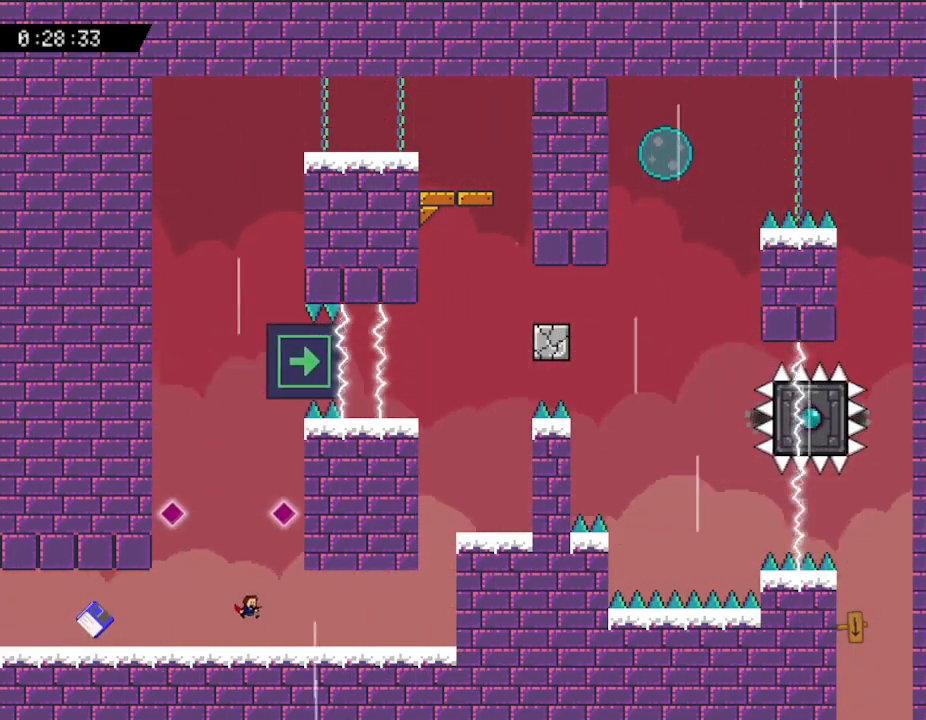
{"keys": ["right"], "events": []}
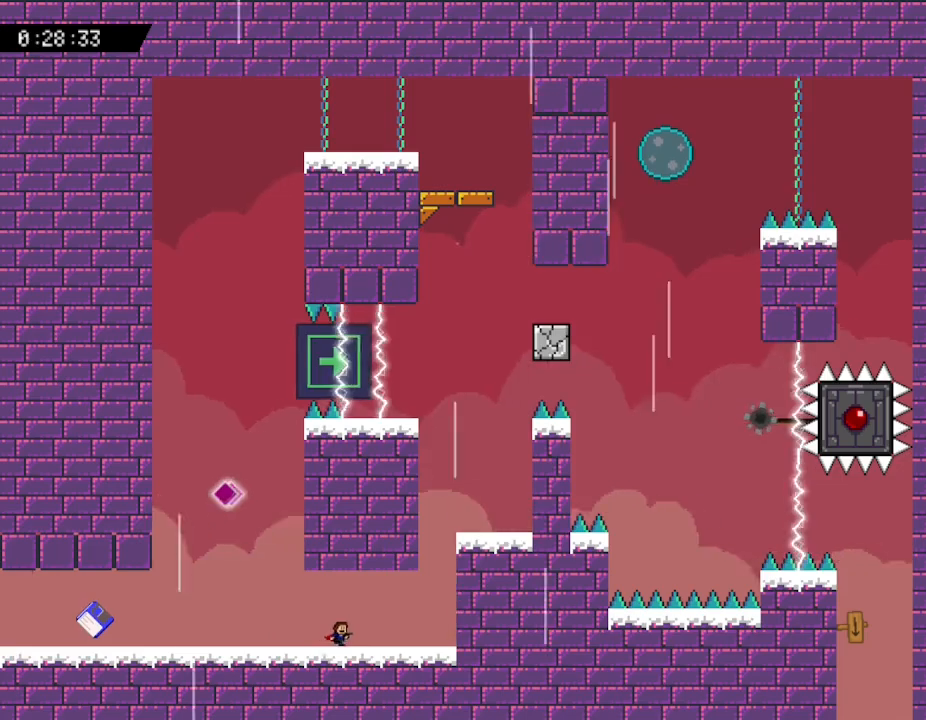
{"keys": ["right"], "events": []}
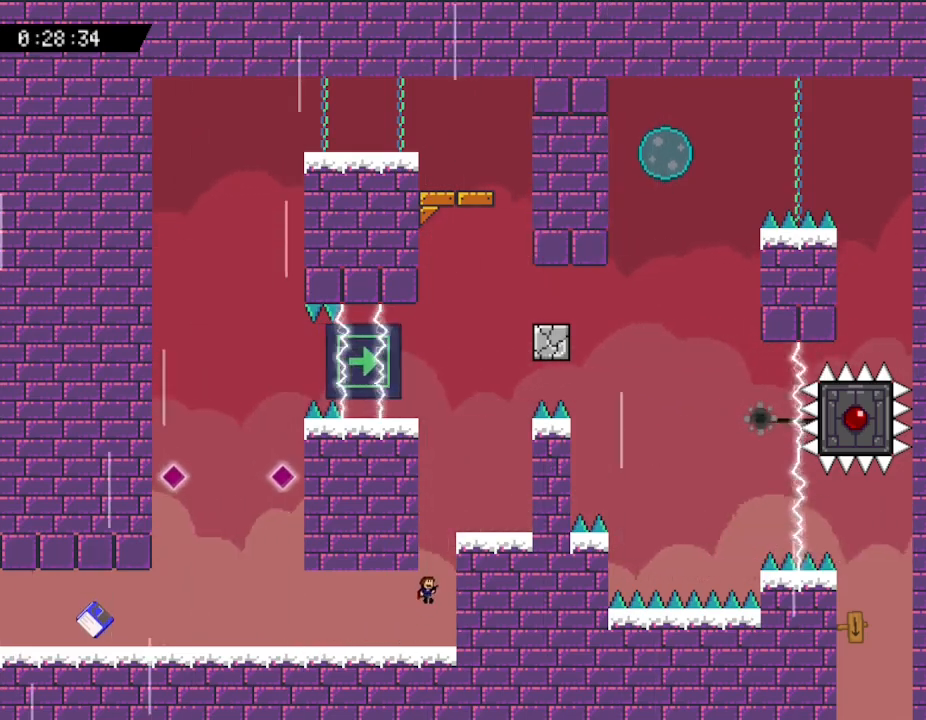
{"keys": ["right"], "events": [[200, "right", "up"], [317, "right", "down"]]}
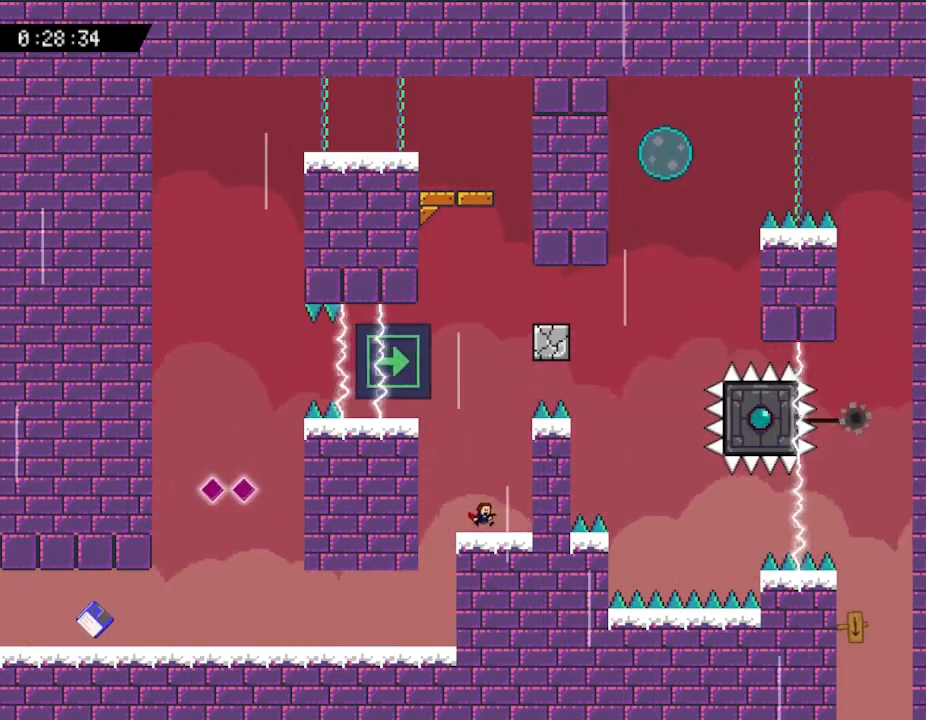
{"keys": ["right"], "events": [[33, "right", "up"], [417, "right", "down"]]}
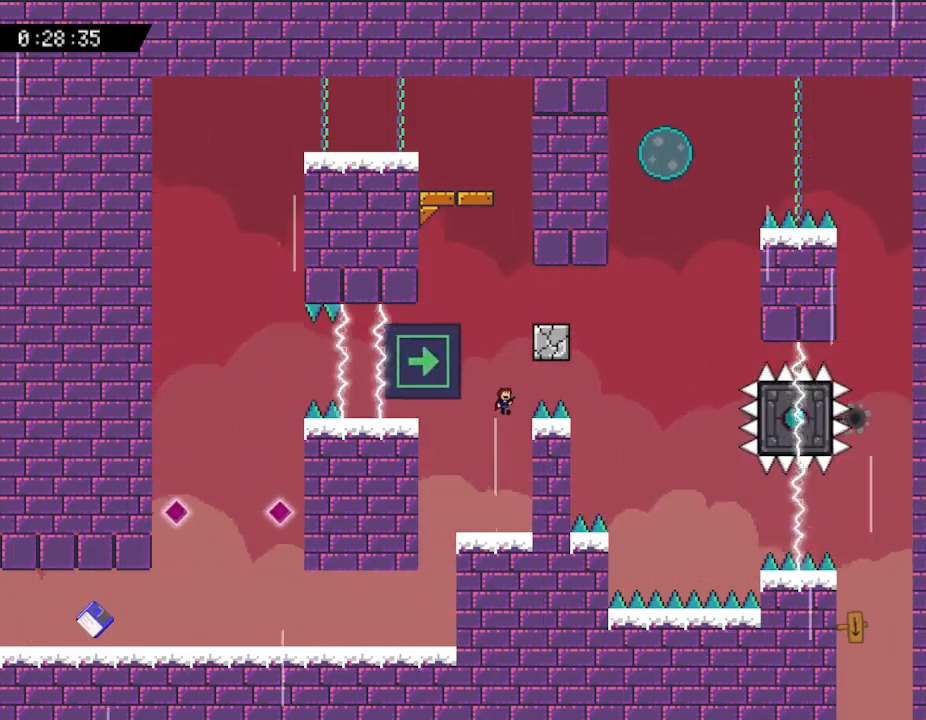
{"keys": ["z"], "events": [[50, "right", "up"], [233, "z", "down"], [283, "z", "up"], [350, "z", "down"], [400, "z", "up"], [450, "z", "down"]]}
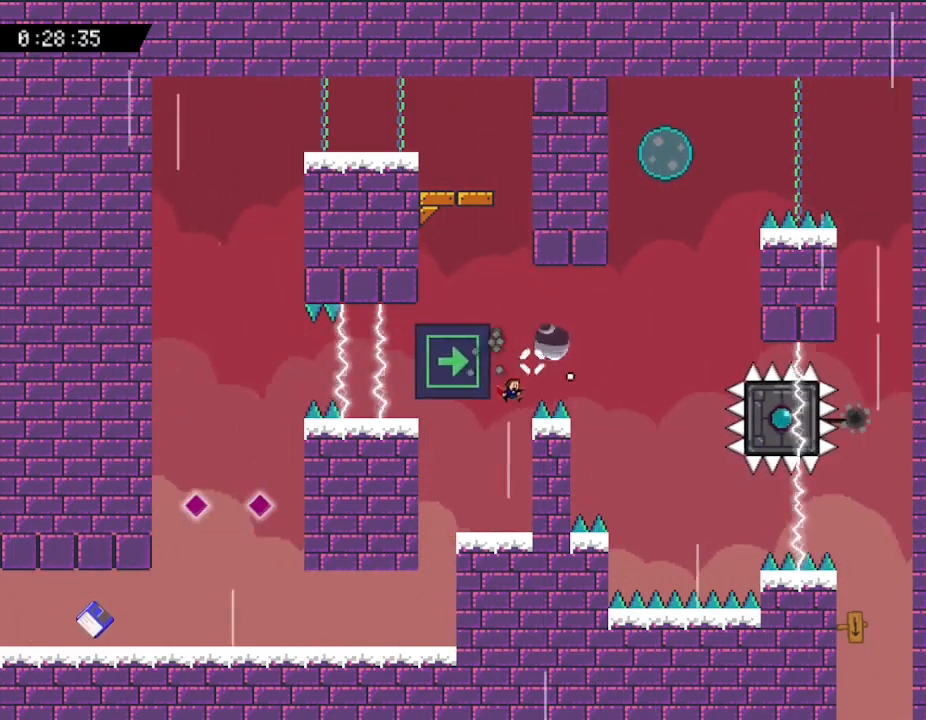
{"keys": ["left"], "events": [[50, "z", "up"], [117, "left", "down"]]}
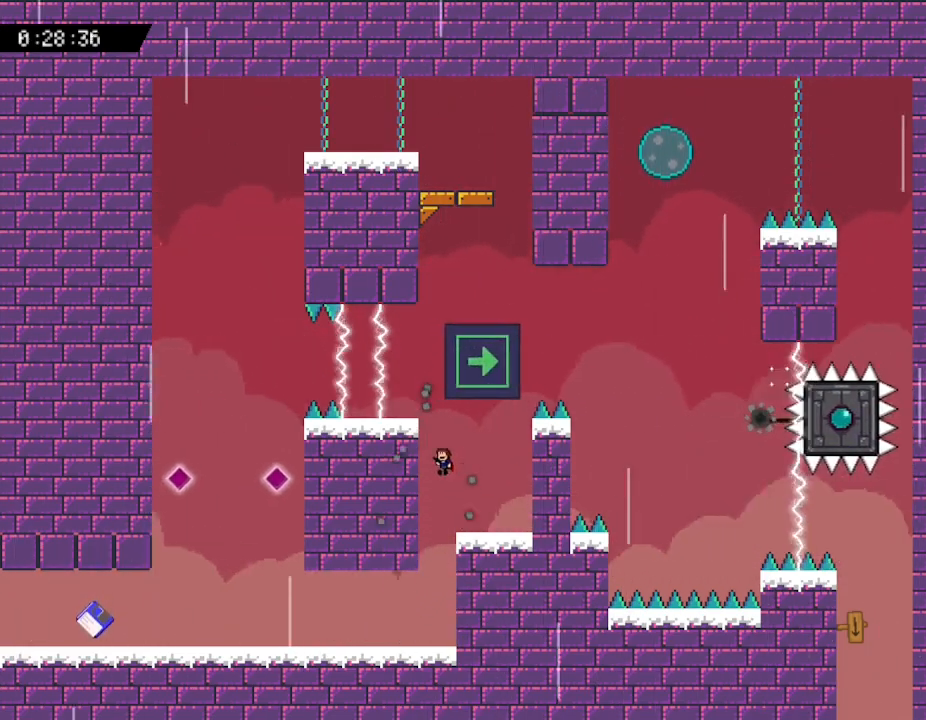
{"keys": [], "events": [[133, "left", "up"], [317, "left", "down"], [400, "left", "up"]]}
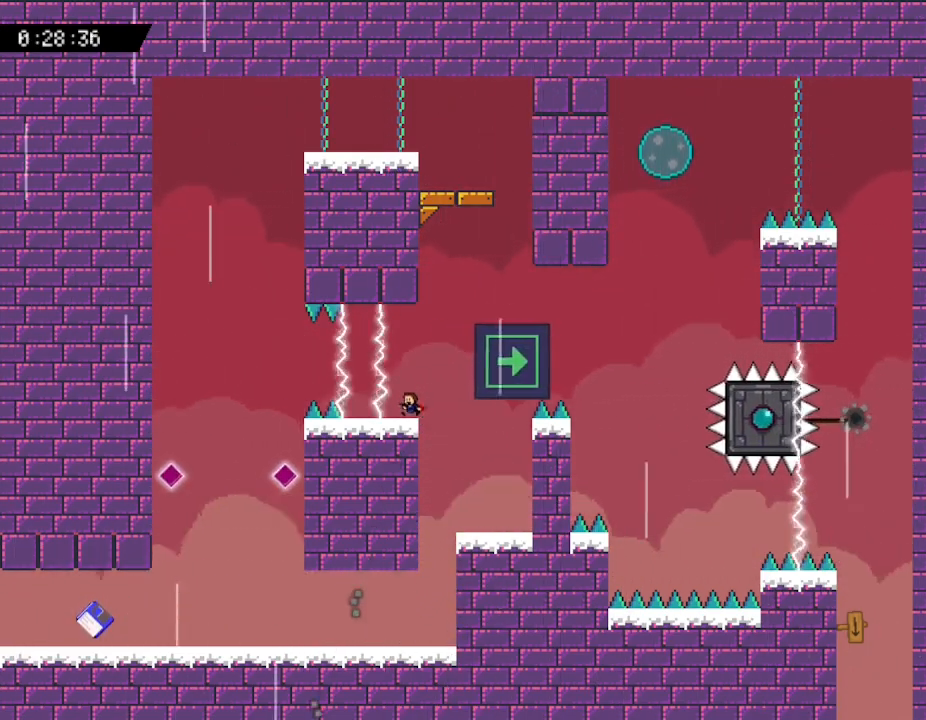
{"keys": ["right"], "events": [[67, "right", "down"]]}
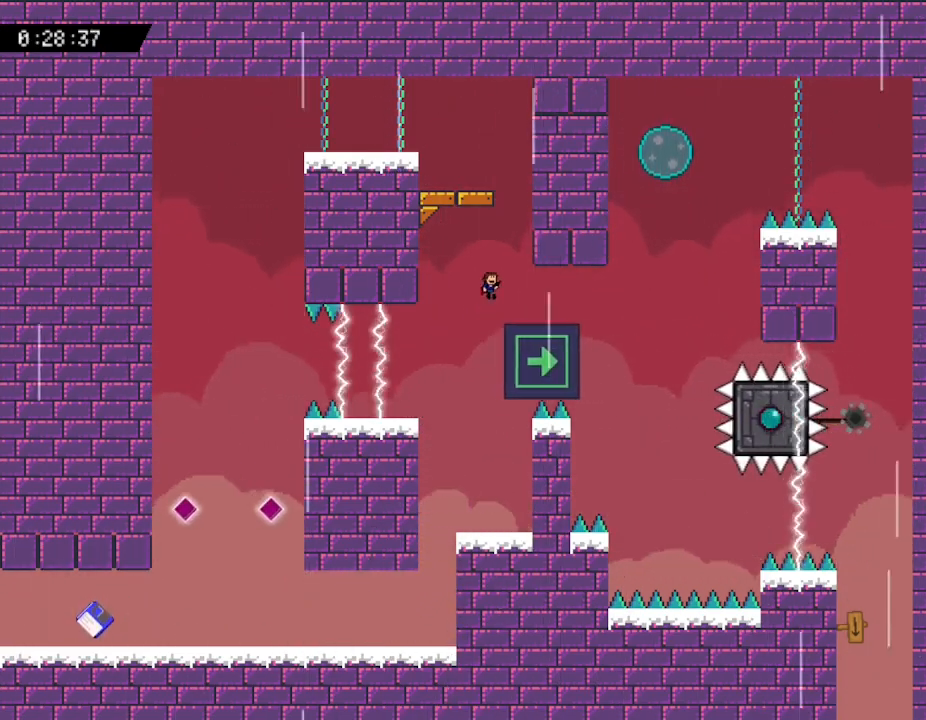
{"keys": [], "events": [[383, "right", "up"]]}
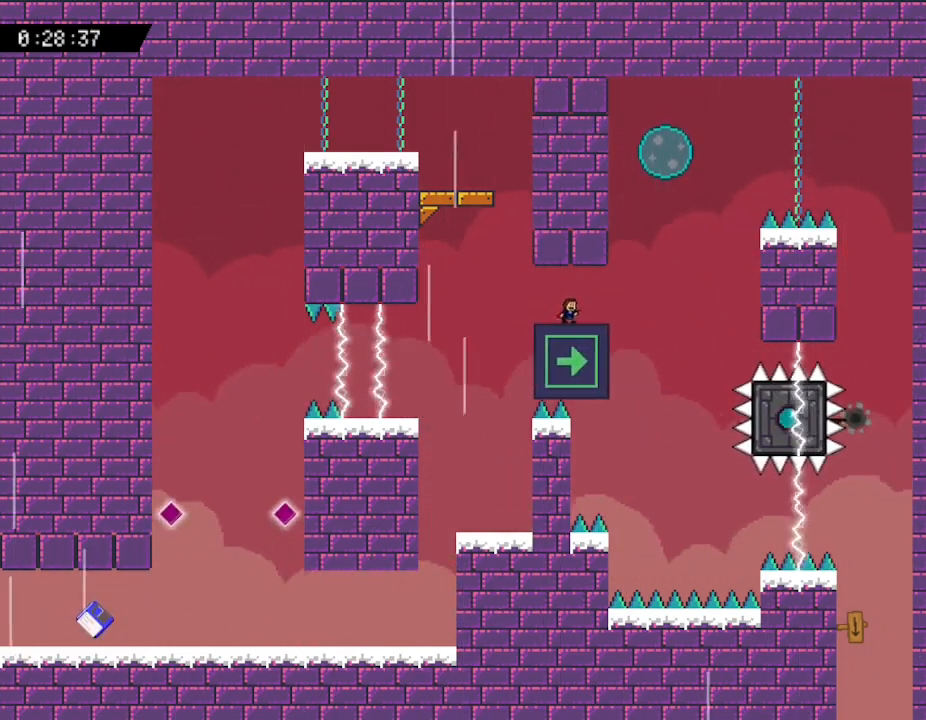
{"keys": [], "events": []}
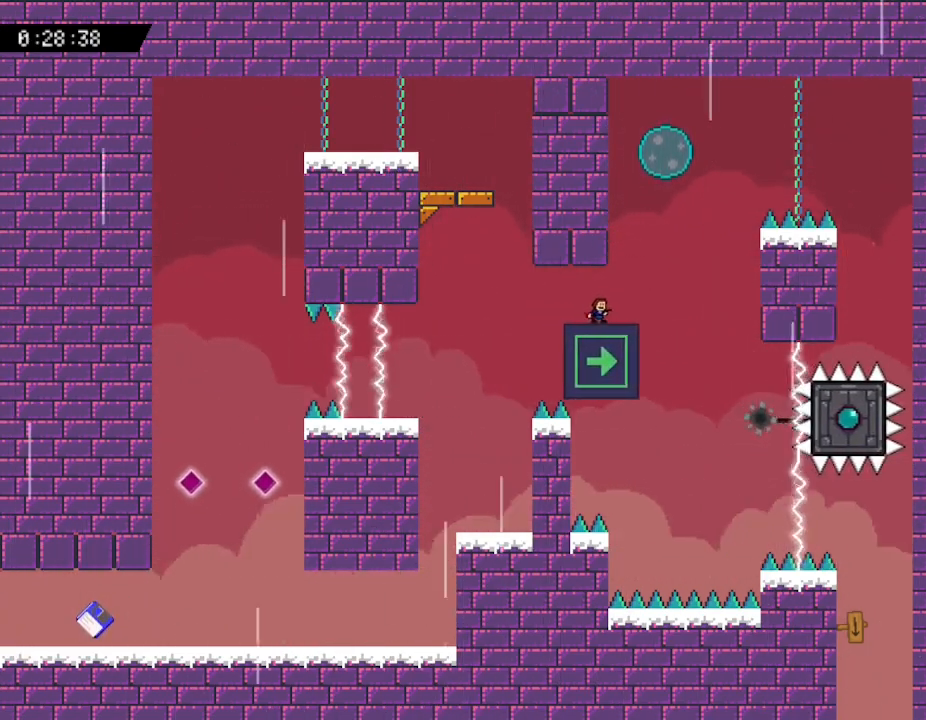
{"keys": [], "events": [[367, "right", "down"], [467, "right", "up"]]}
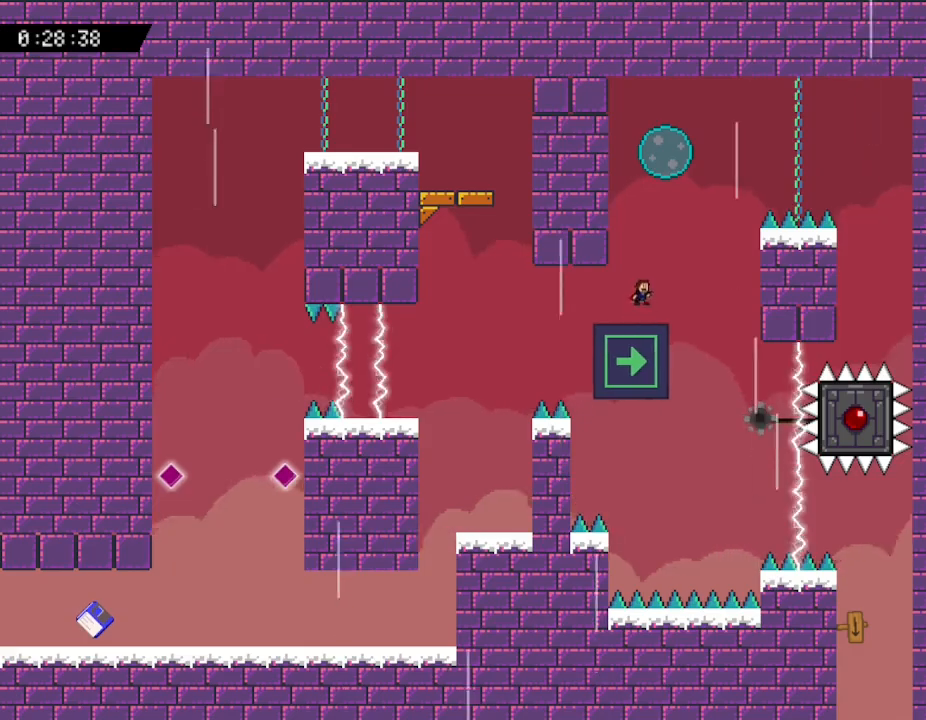
{"keys": ["right"], "events": [[383, "right", "down"]]}
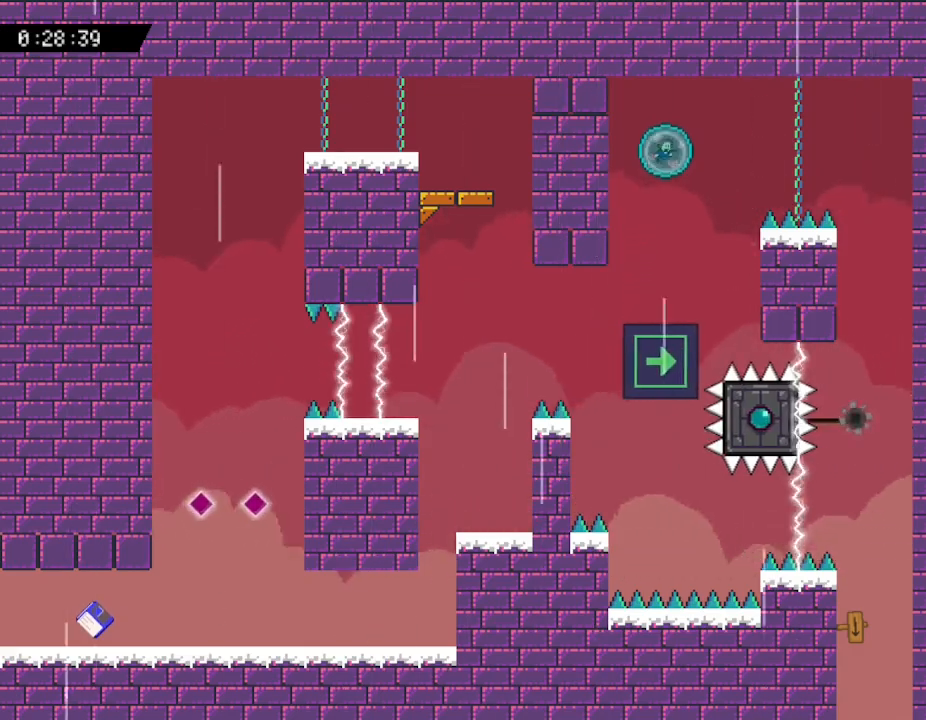
{"keys": ["right"], "events": []}
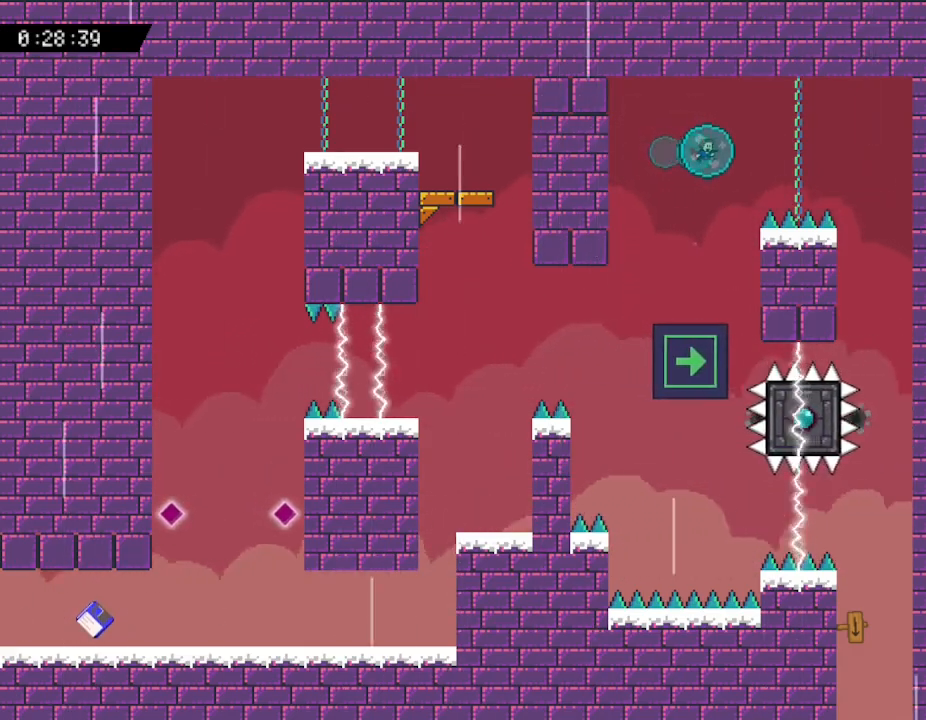
{"keys": ["right"], "events": []}
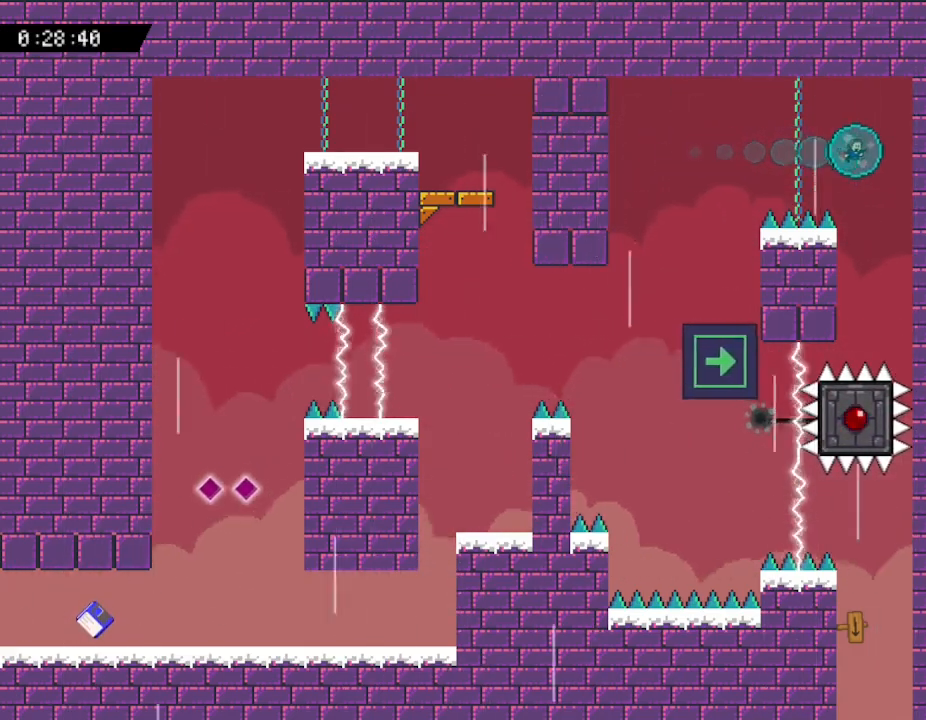
{"keys": ["right"], "events": []}